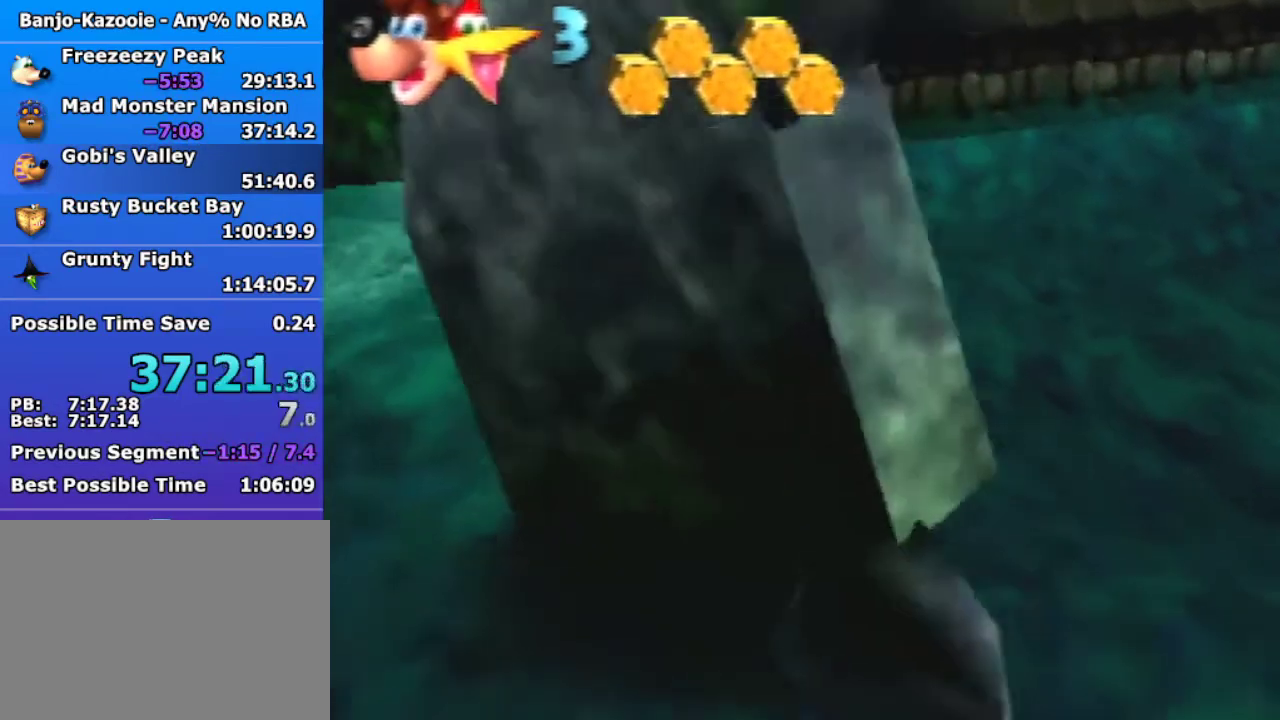
Gameplay with a controller (Nintendo layout); each line is a JSON object with the inputs held at the frame after it. "events" lists button and stick changes between this image and that frame as [ms after this image, input, new state], when the widget could be followed in between. Not read: L3 R1 R3 Z.
{"buttons": [], "left_stick": "up", "events": [[33, "A", "down"], [100, "A", "up"]]}
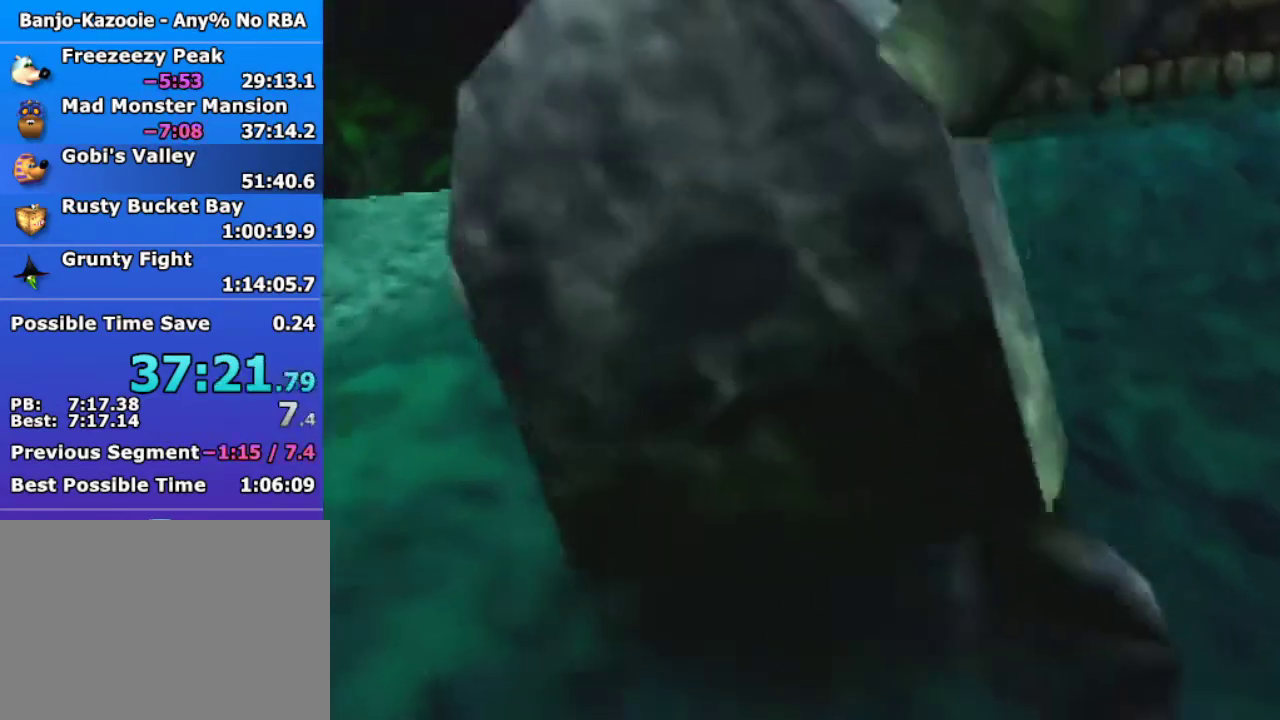
{"buttons": [], "left_stick": "up", "events": [[200, "A", "down"], [233, "A", "up"]]}
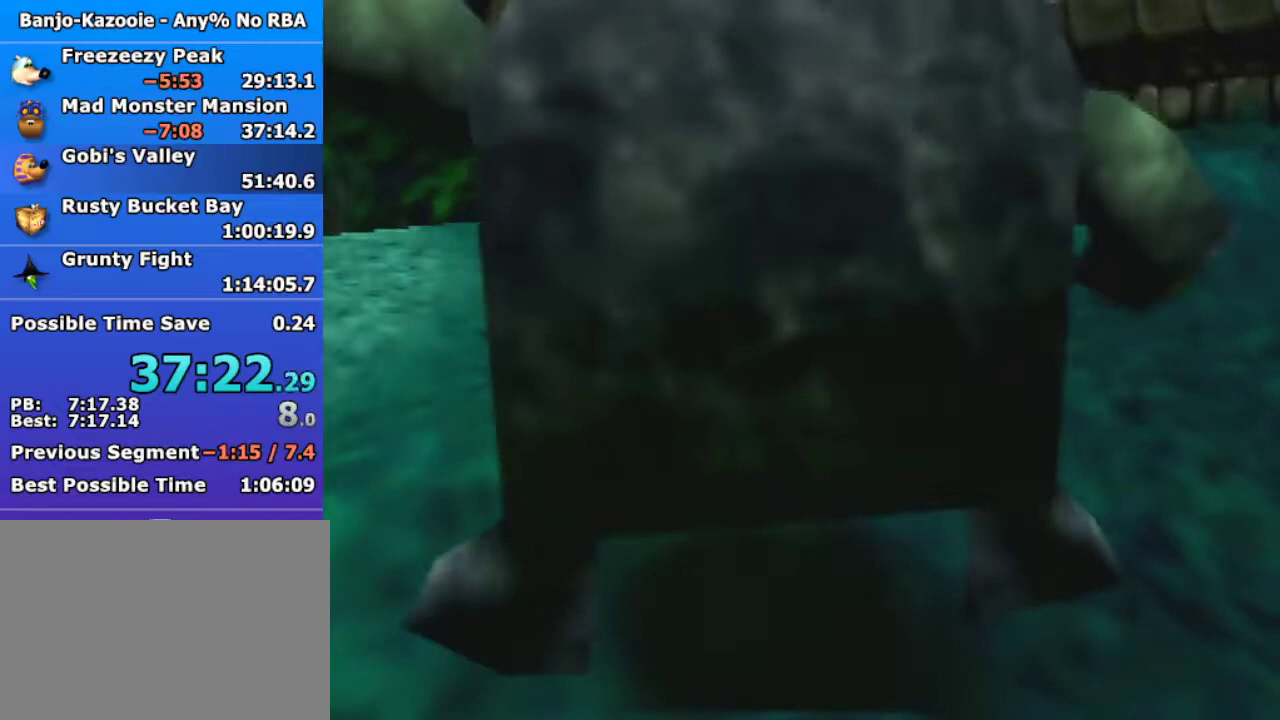
{"buttons": [], "left_stick": "up-left", "events": [[333, "A", "down"], [333, "left_stick", "up-left"], [400, "A", "up"]]}
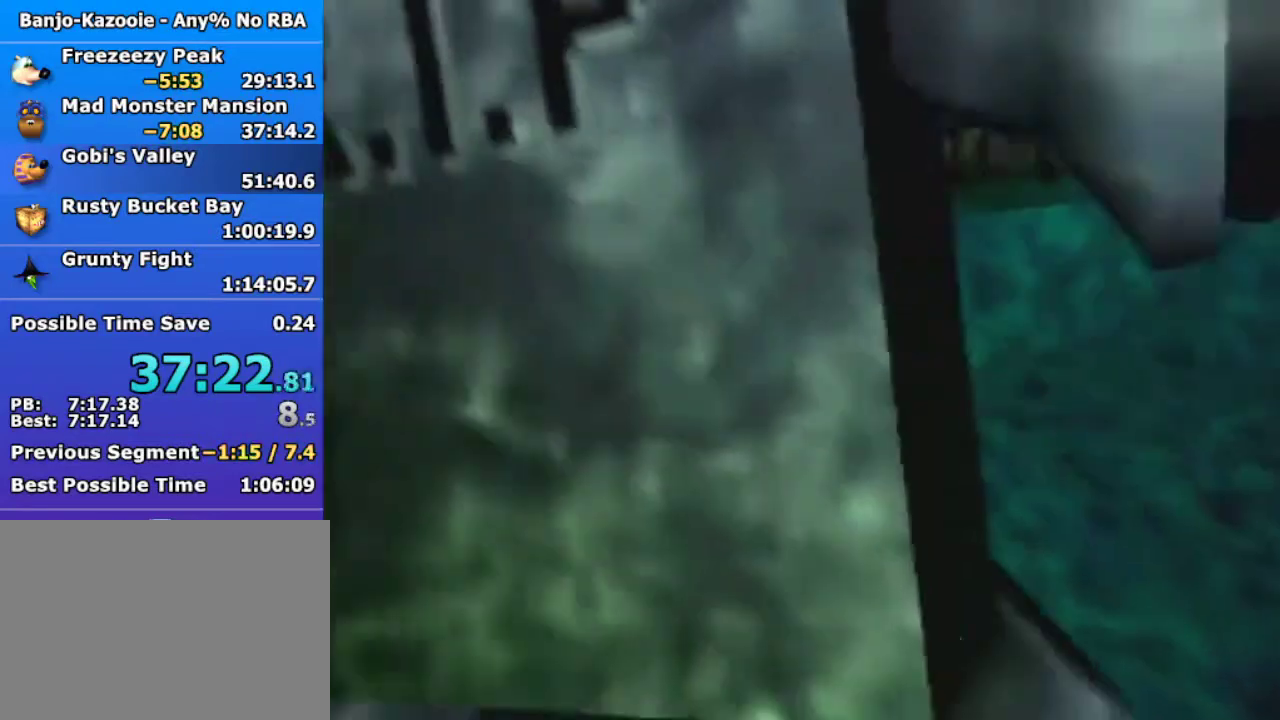
{"buttons": [], "left_stick": "up-left", "events": [[400, "A", "down"], [500, "A", "up"]]}
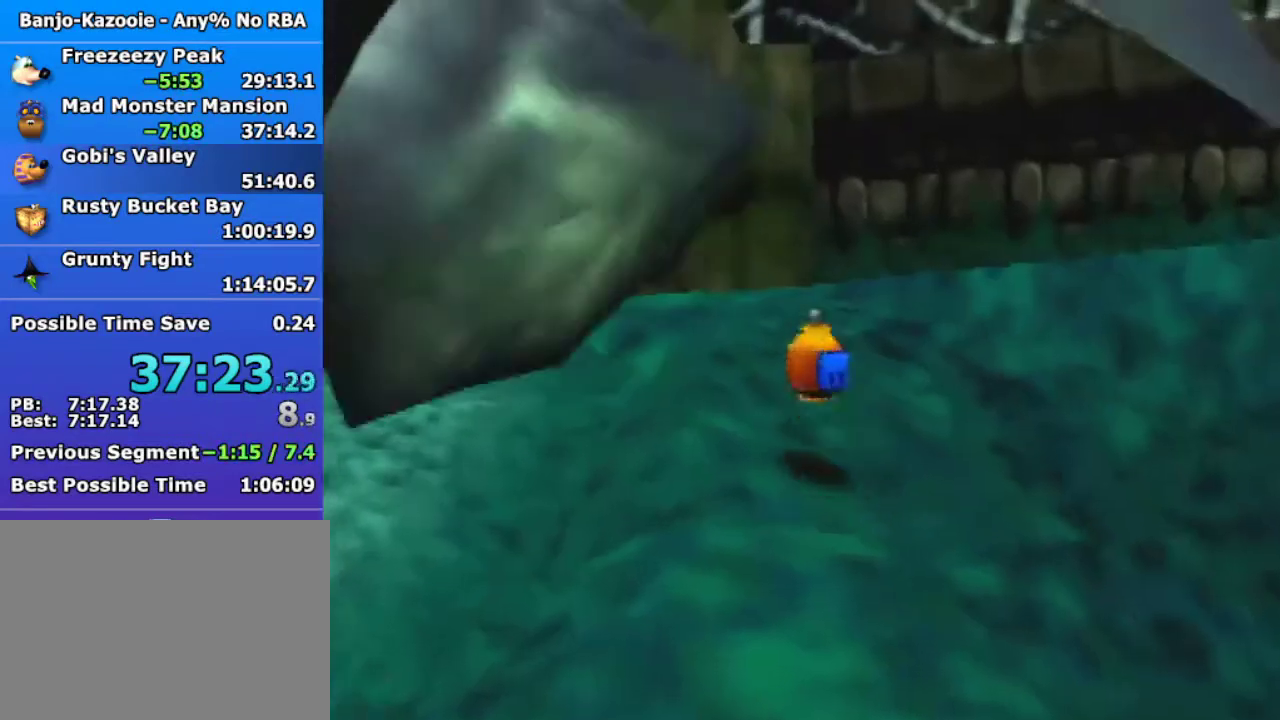
{"buttons": ["A"], "left_stick": "up-left", "events": [[500, "A", "down"]]}
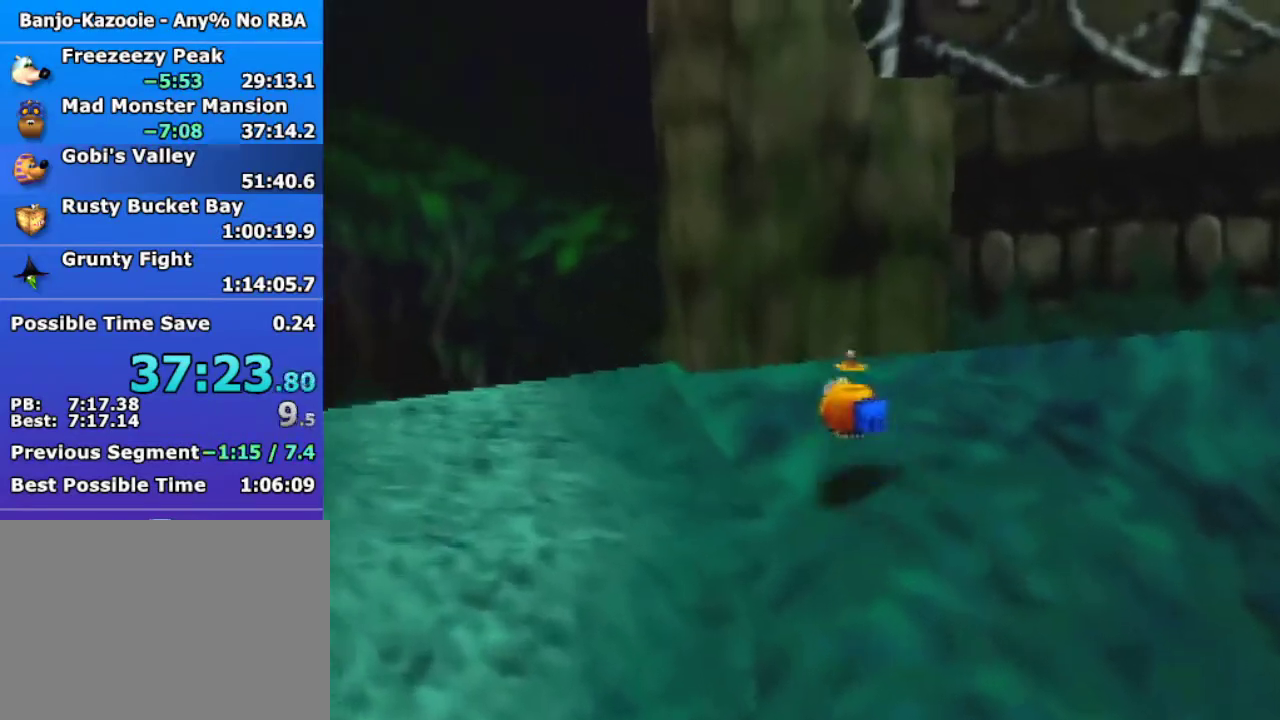
{"buttons": [], "left_stick": "up-left", "events": [[33, "A", "up"]]}
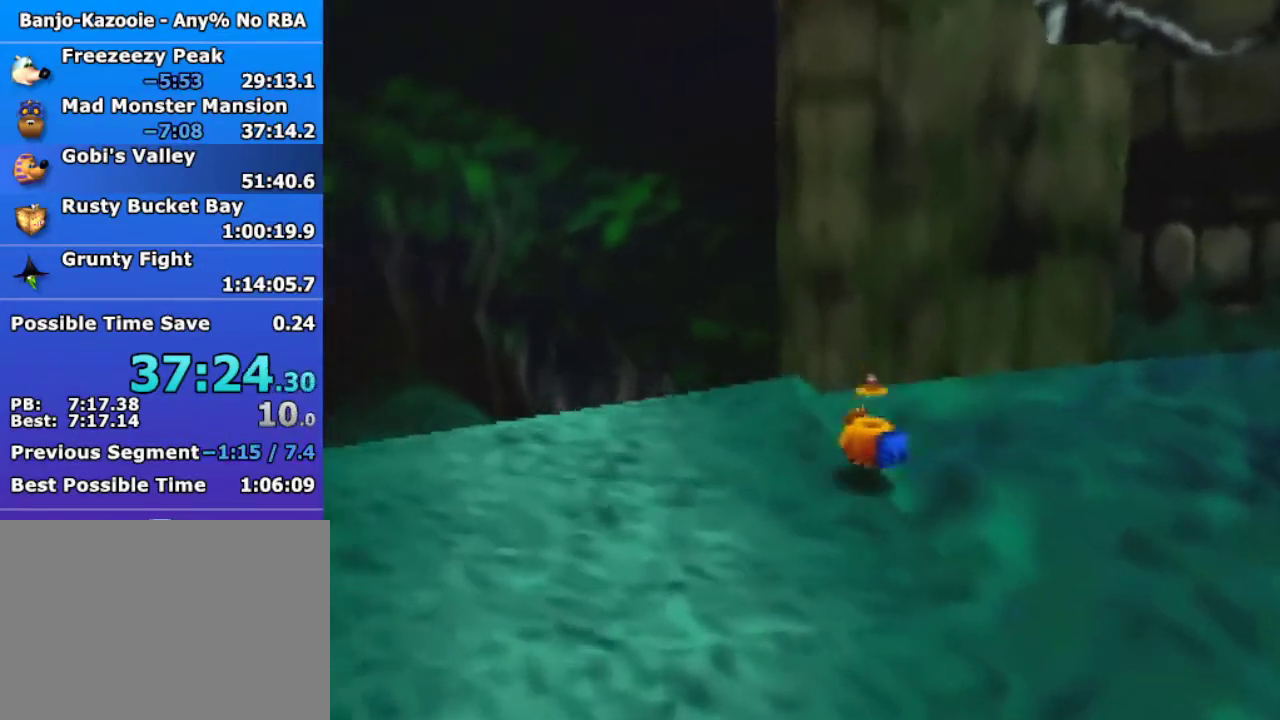
{"buttons": [], "left_stick": "up", "events": [[133, "A", "down"], [200, "A", "up"], [267, "left_stick", "up"]]}
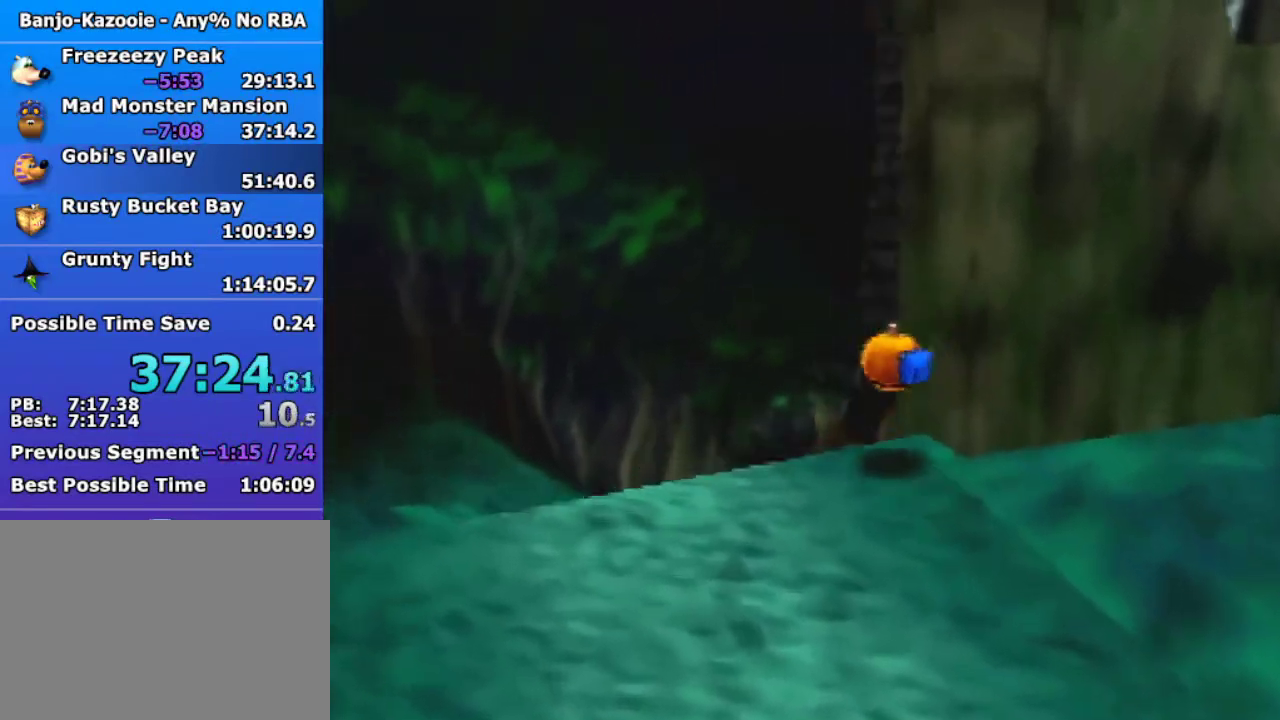
{"buttons": [], "left_stick": "up", "events": [[33, "C_DOWN", "down"], [100, "C_DOWN", "up"]]}
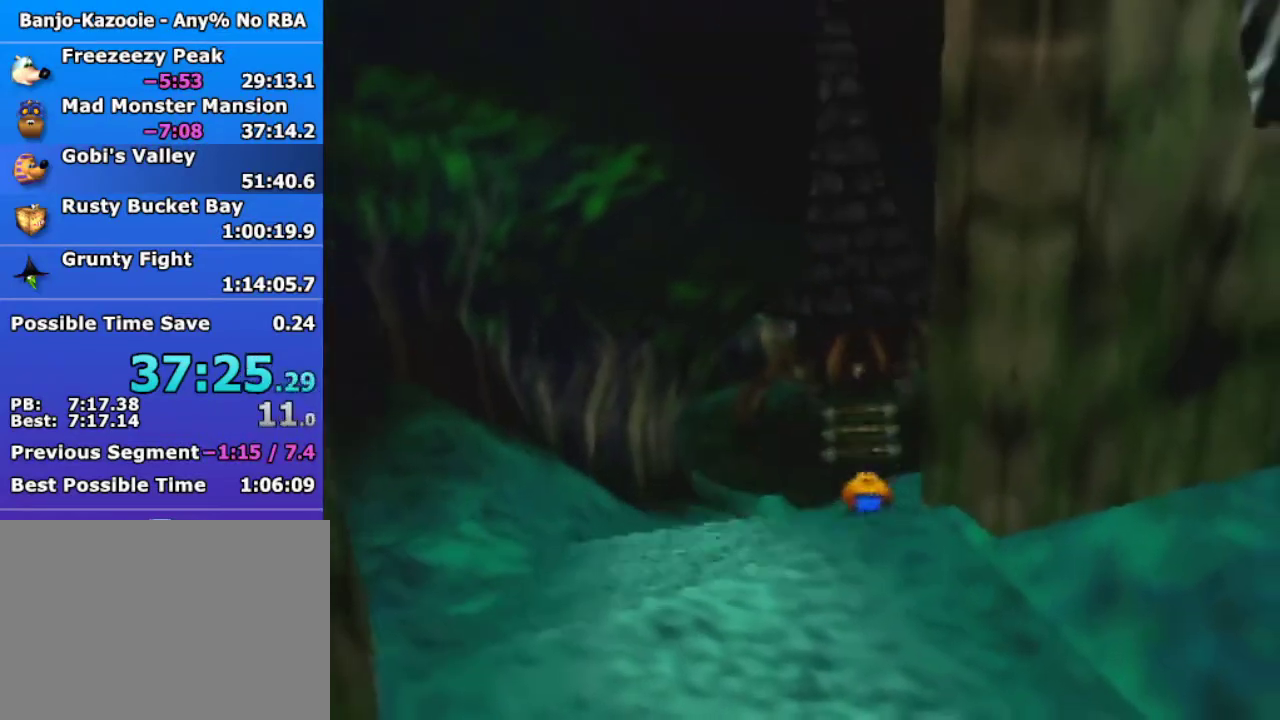
{"buttons": [], "left_stick": "up", "events": []}
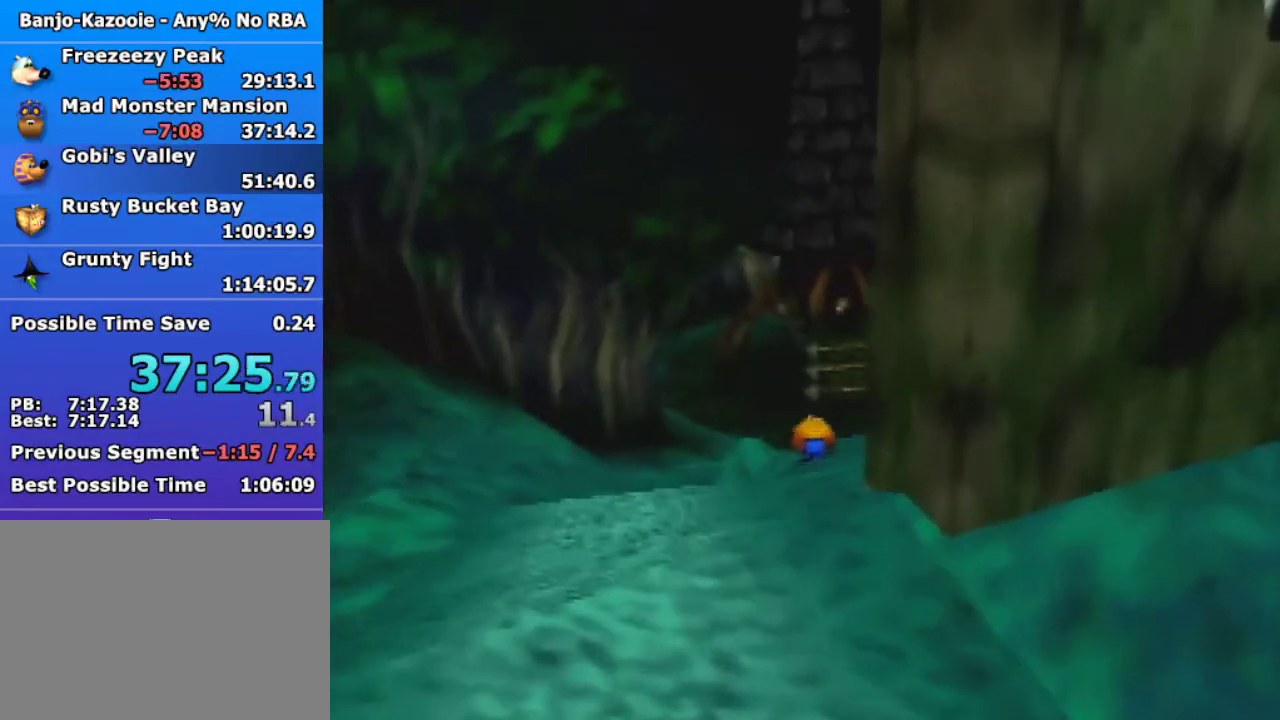
{"buttons": [], "left_stick": "up", "events": []}
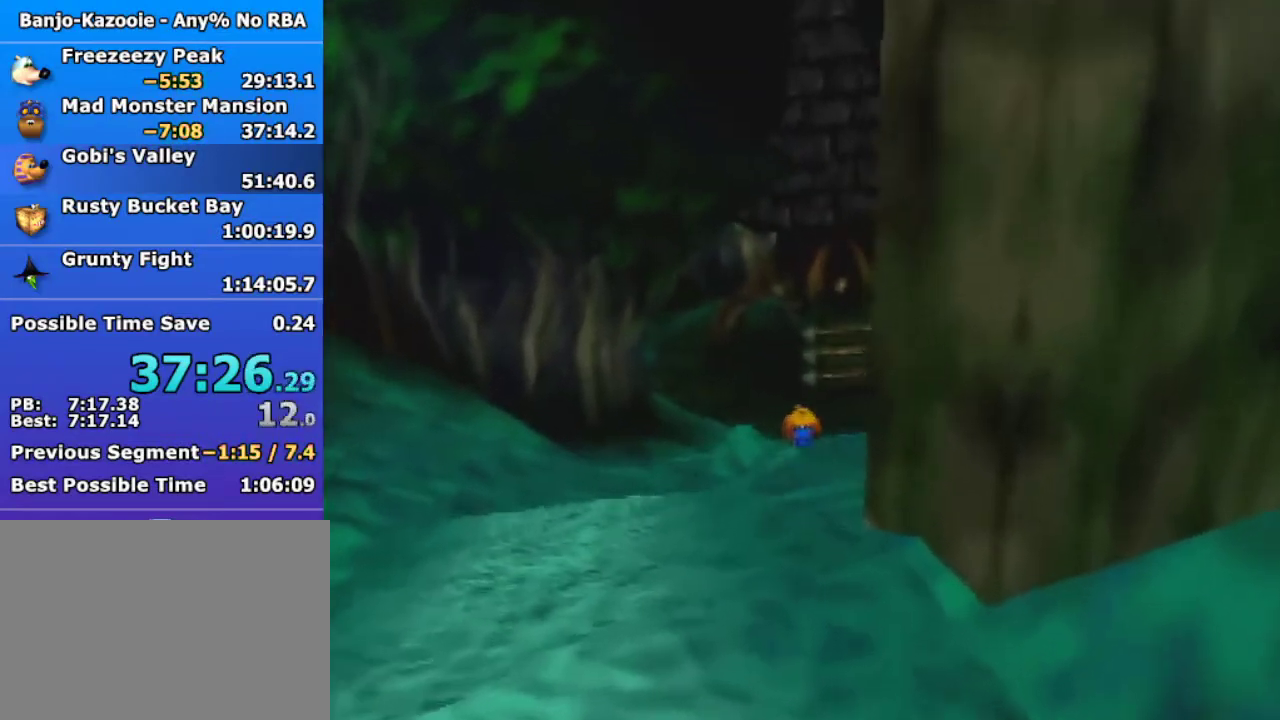
{"buttons": [], "left_stick": "up", "events": []}
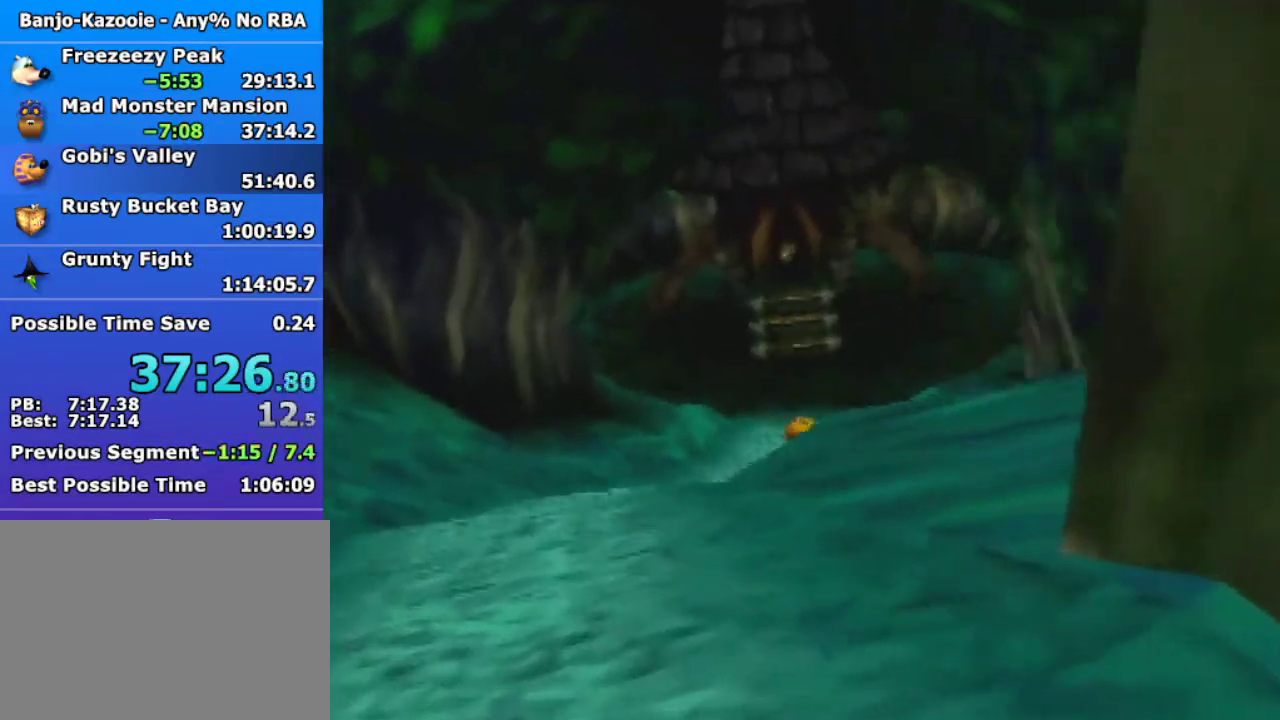
{"buttons": [], "left_stick": "up", "events": []}
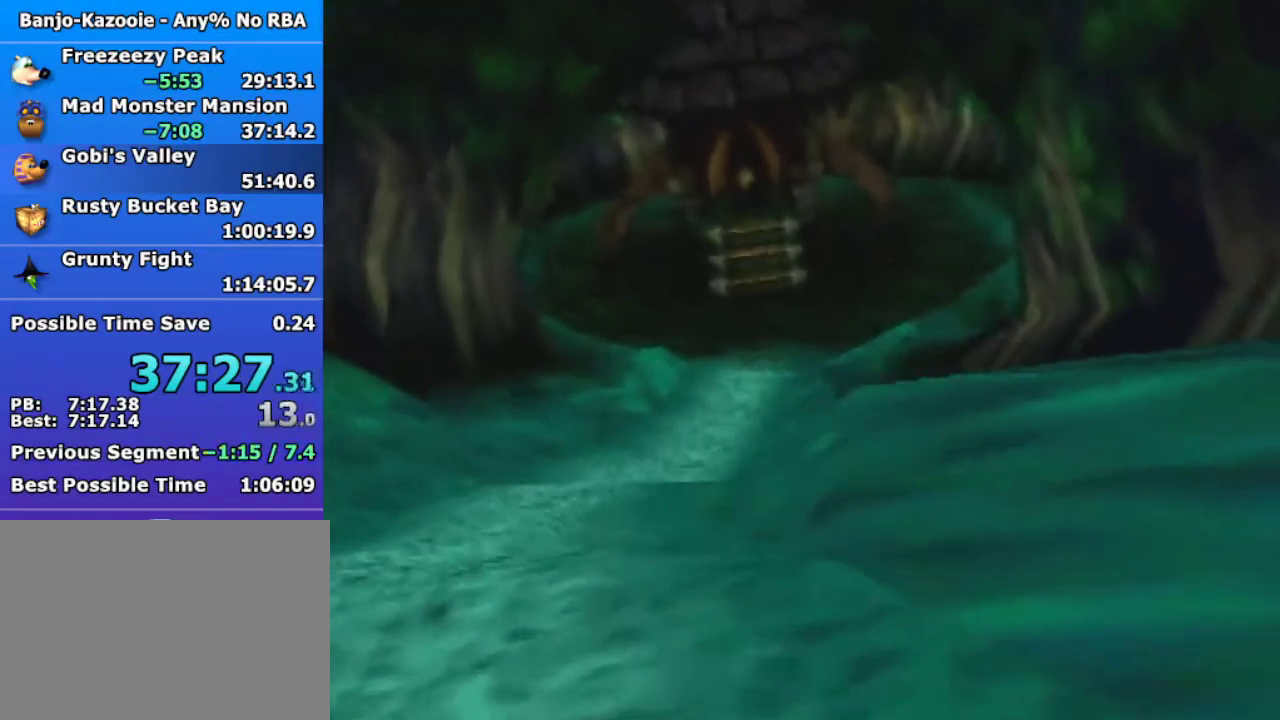
{"buttons": [], "left_stick": "up", "events": []}
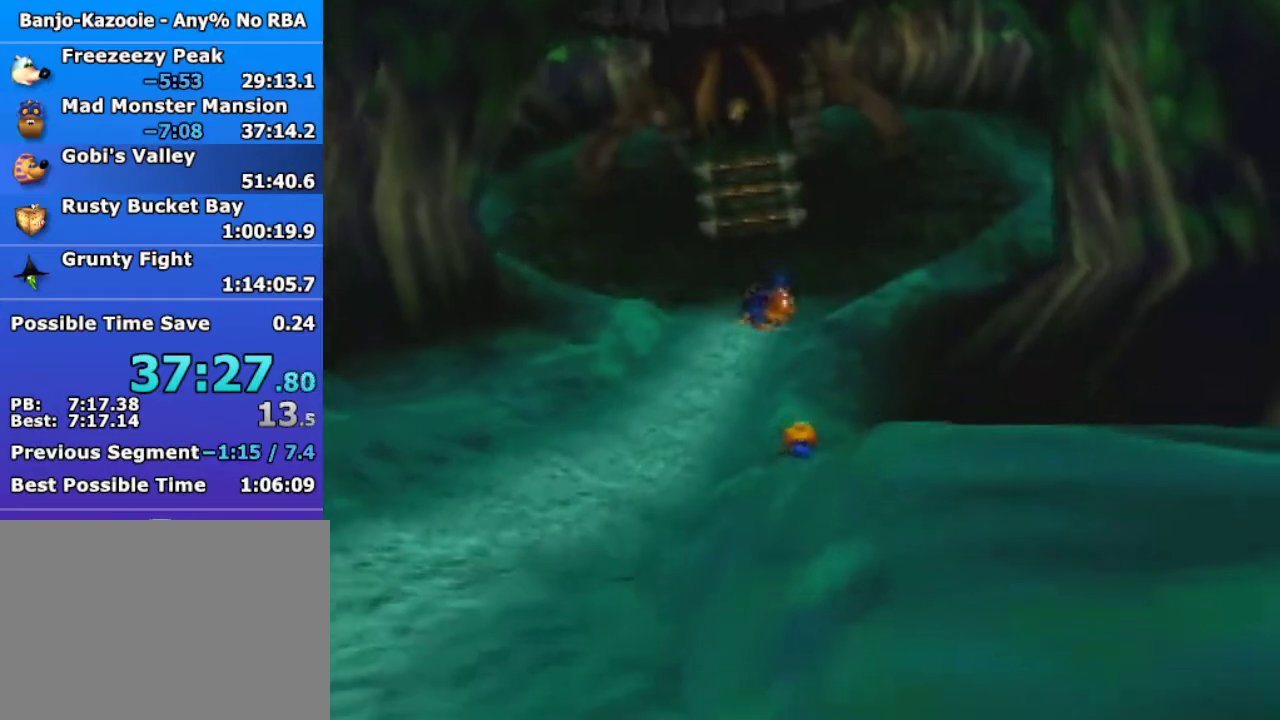
{"buttons": [], "left_stick": "up", "events": []}
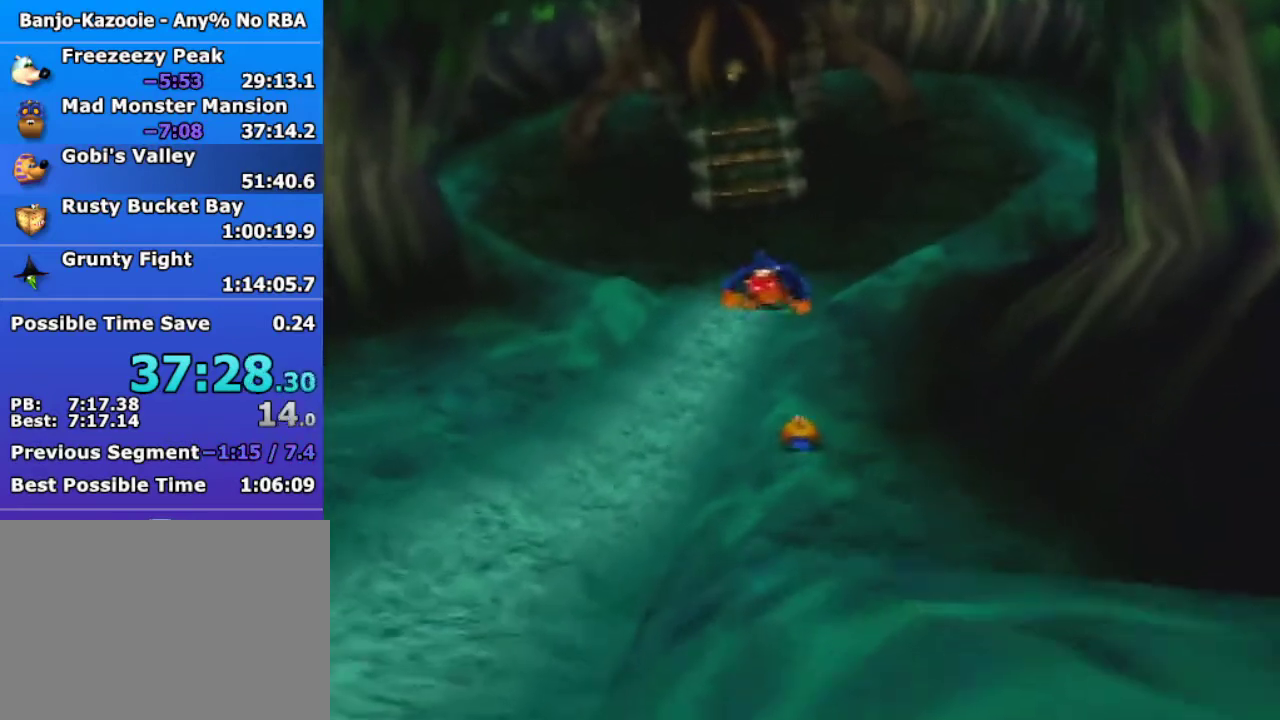
{"buttons": [], "left_stick": "up", "events": []}
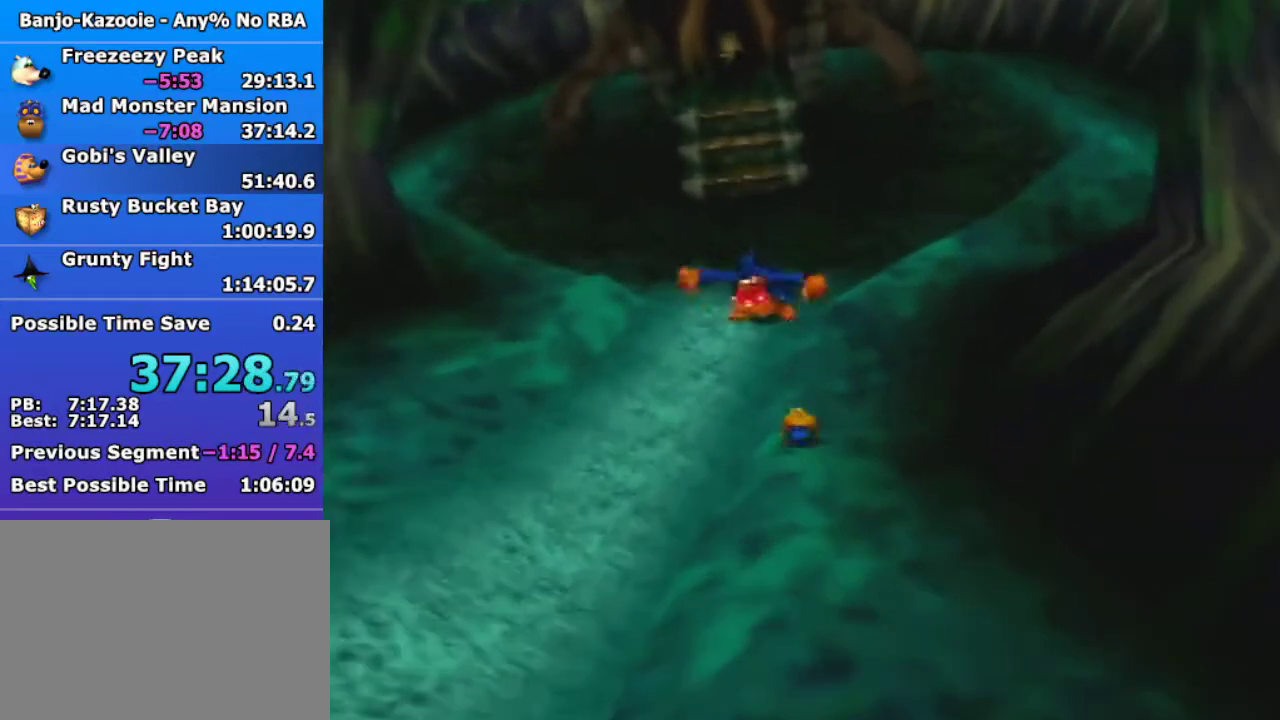
{"buttons": ["A"], "left_stick": "up", "events": [[433, "A", "down"]]}
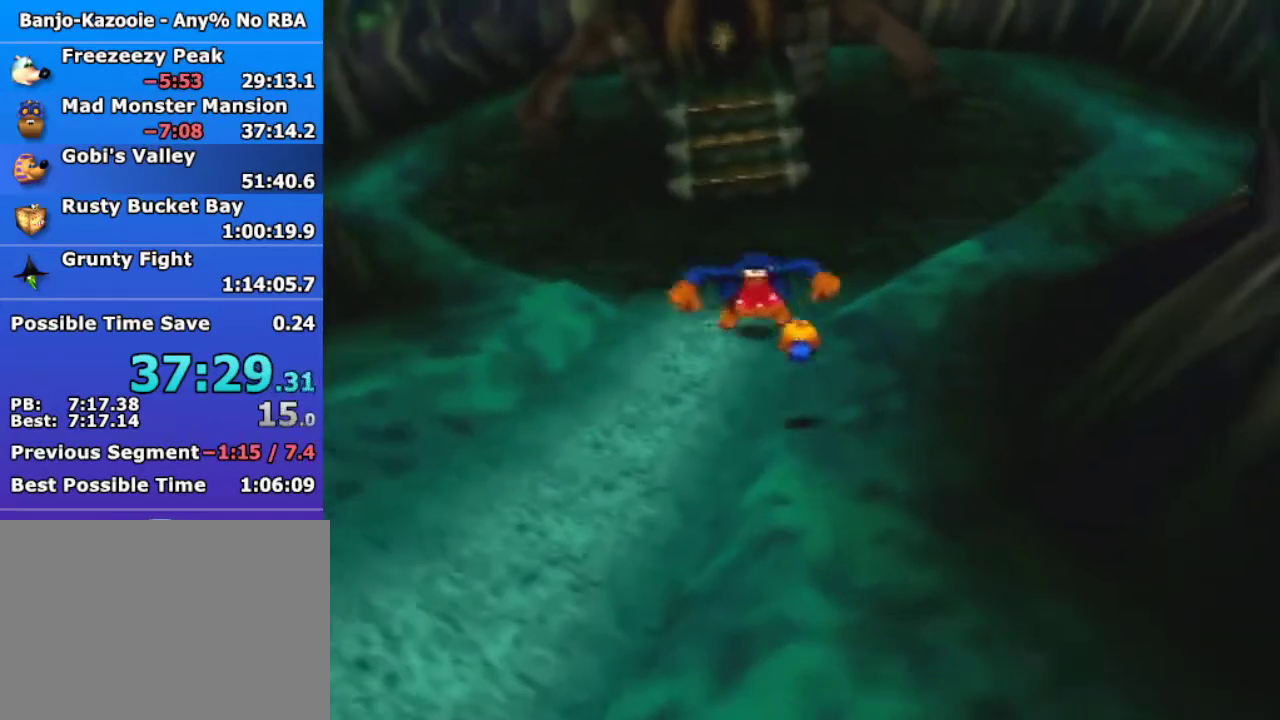
{"buttons": ["A"], "left_stick": "up", "events": []}
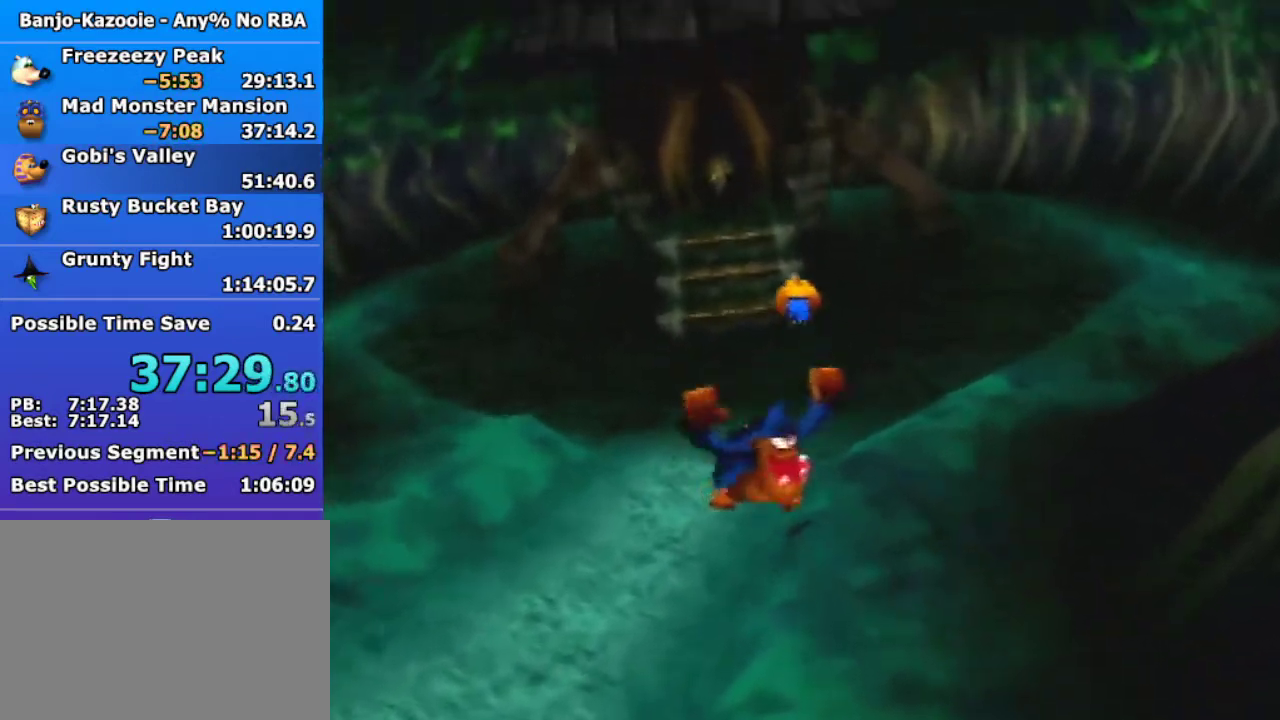
{"buttons": [], "left_stick": "up-left"}
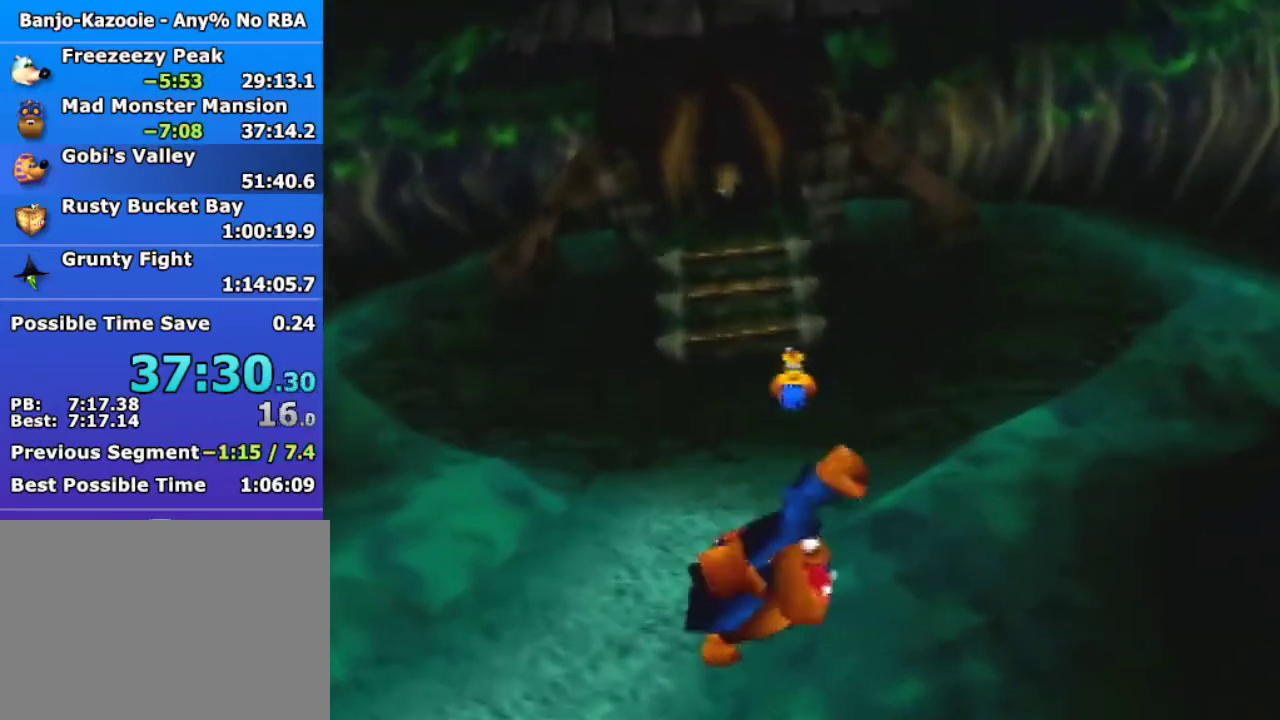
{"buttons": [], "left_stick": "up"}
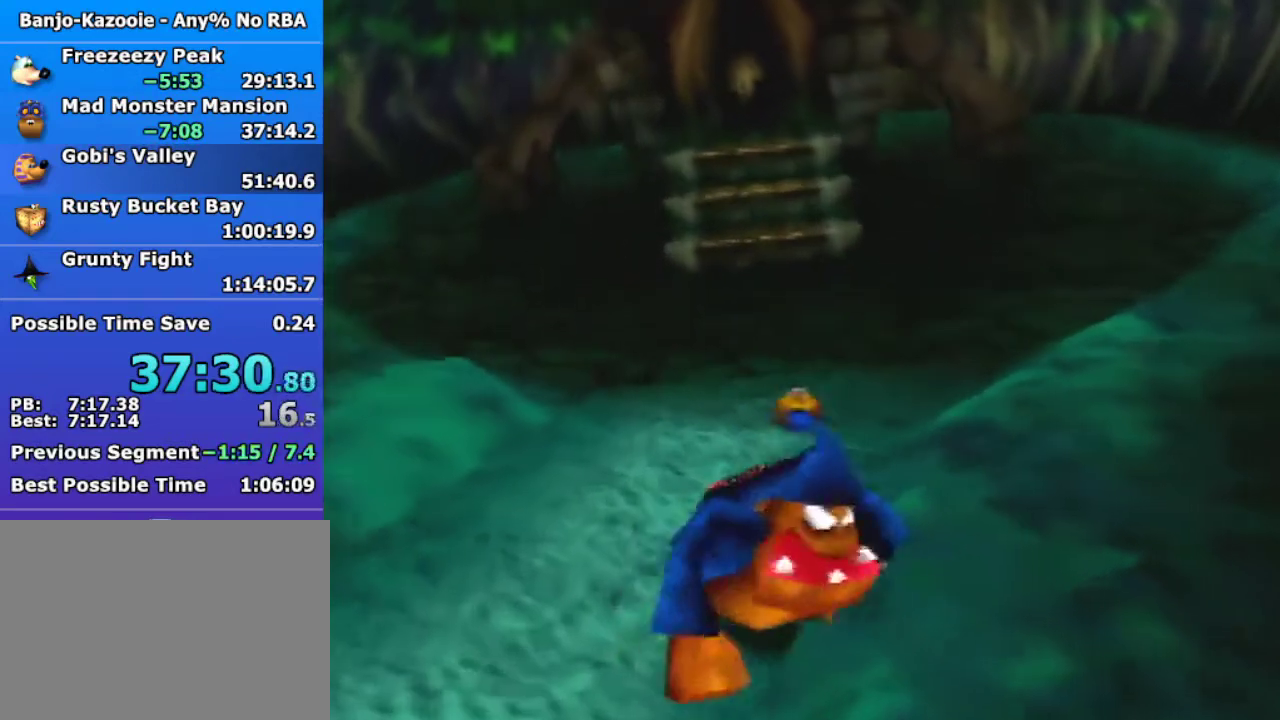
{"buttons": [], "left_stick": "up", "events": []}
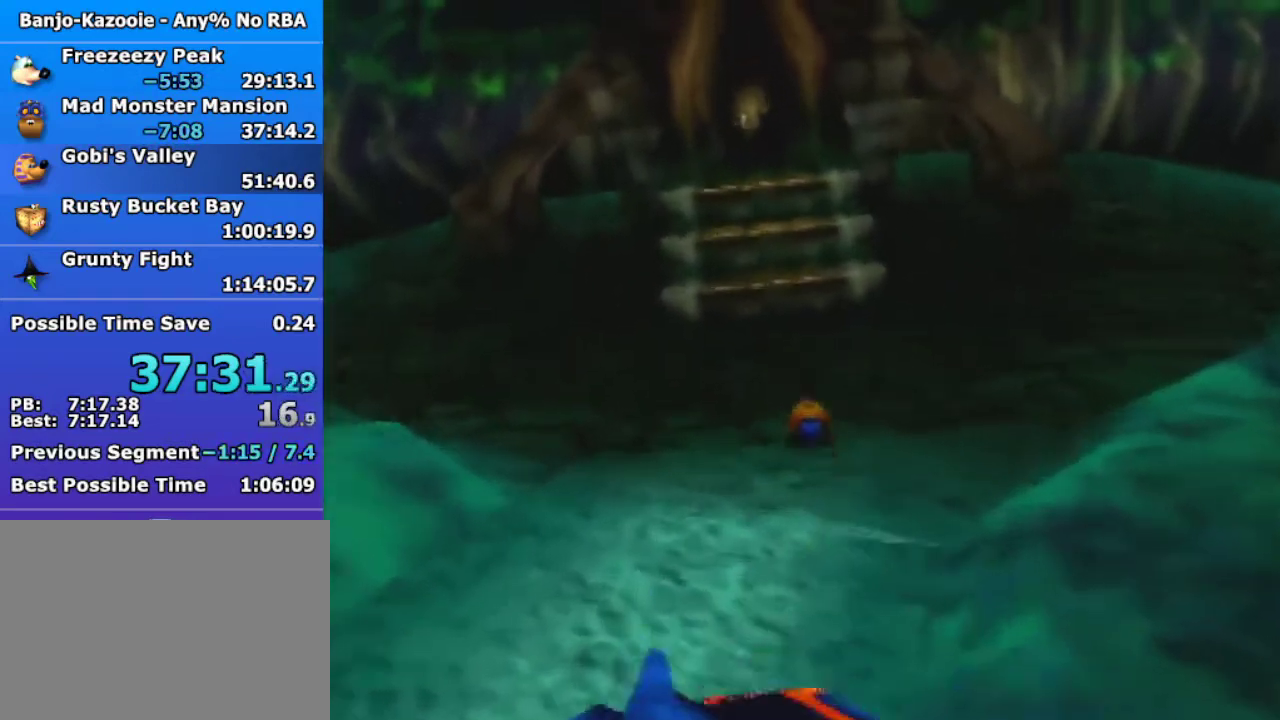
{"buttons": [], "left_stick": "up", "events": []}
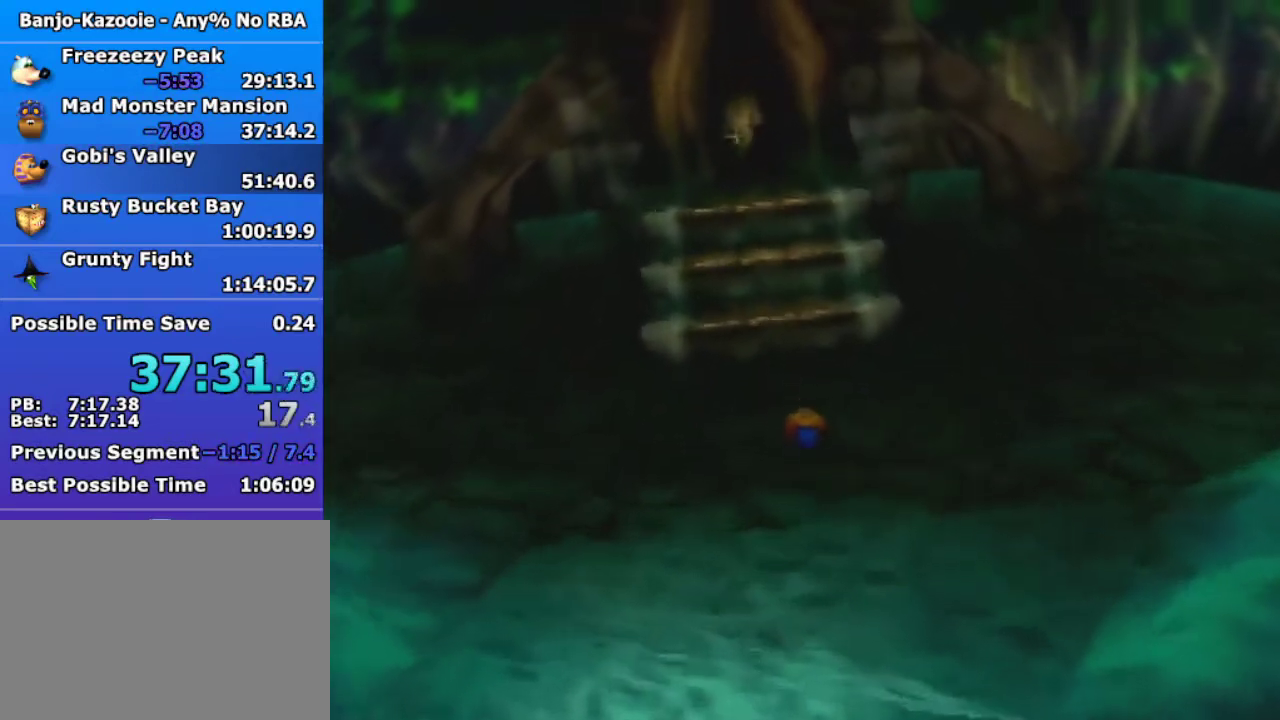
{"buttons": [], "left_stick": "up", "events": []}
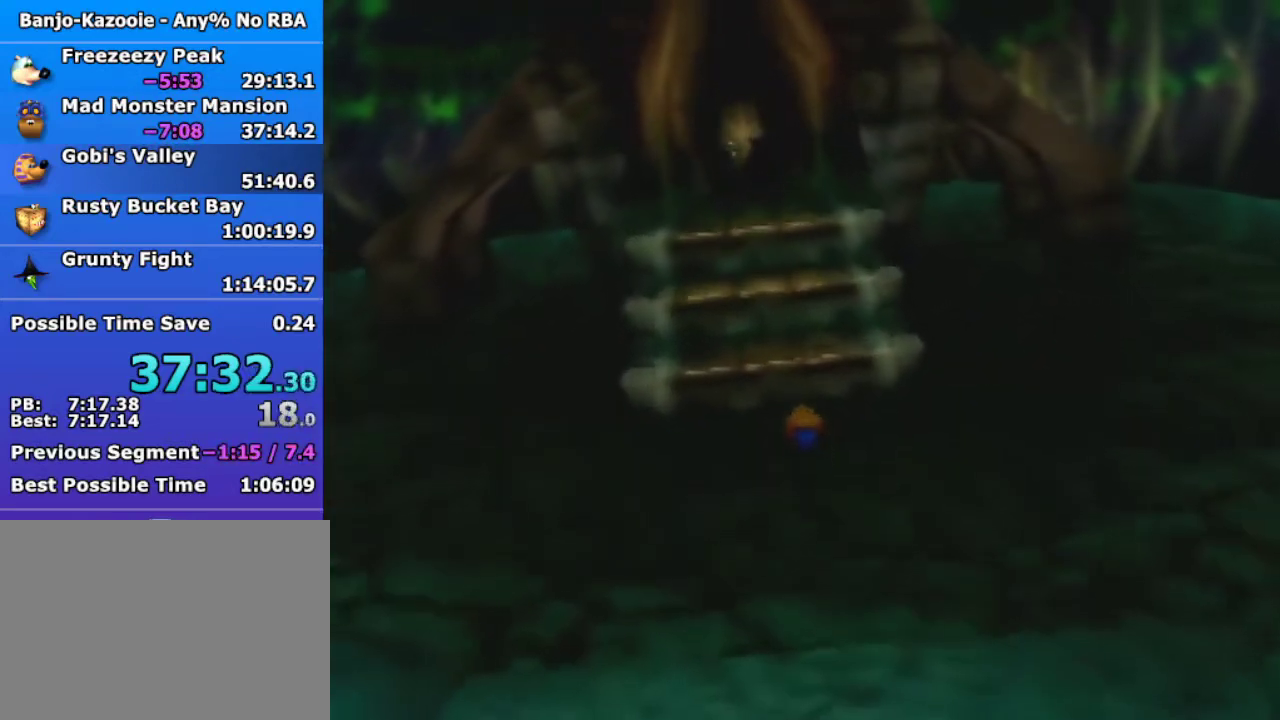
{"buttons": ["A"], "left_stick": "up", "events": [[167, "A", "down"]]}
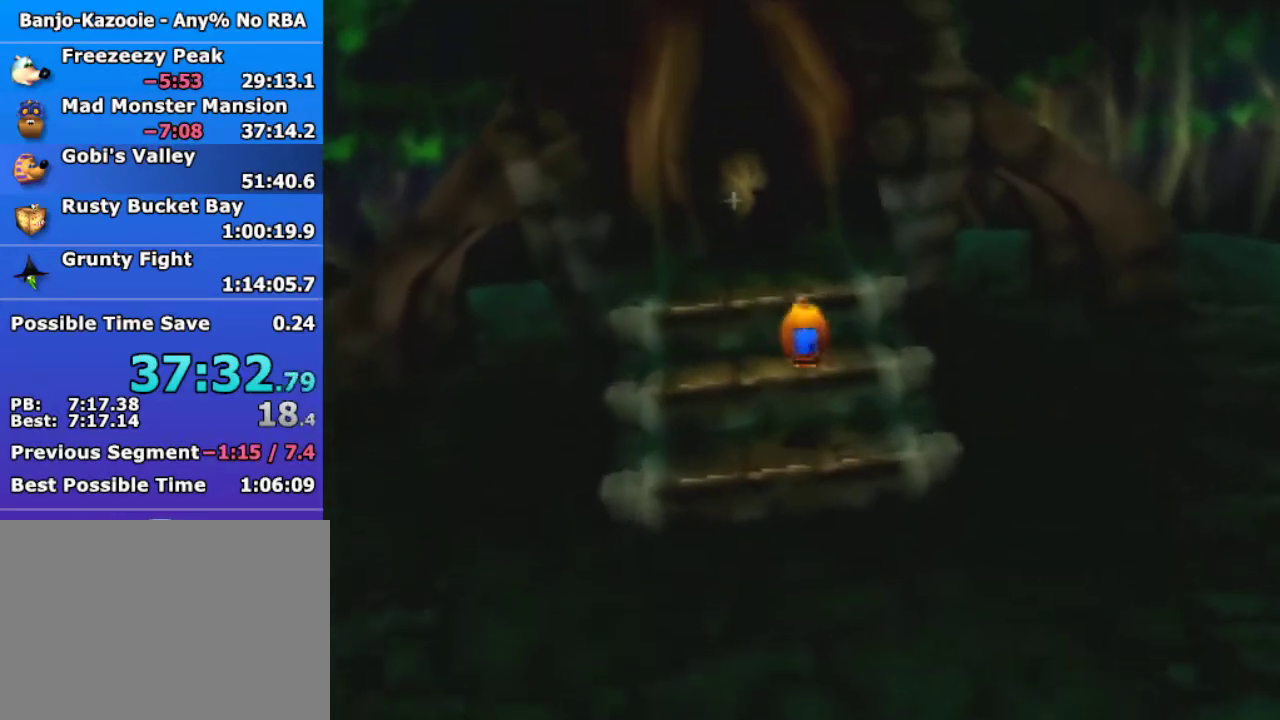
{"buttons": [], "left_stick": "up", "events": [[500, "A", "up"]]}
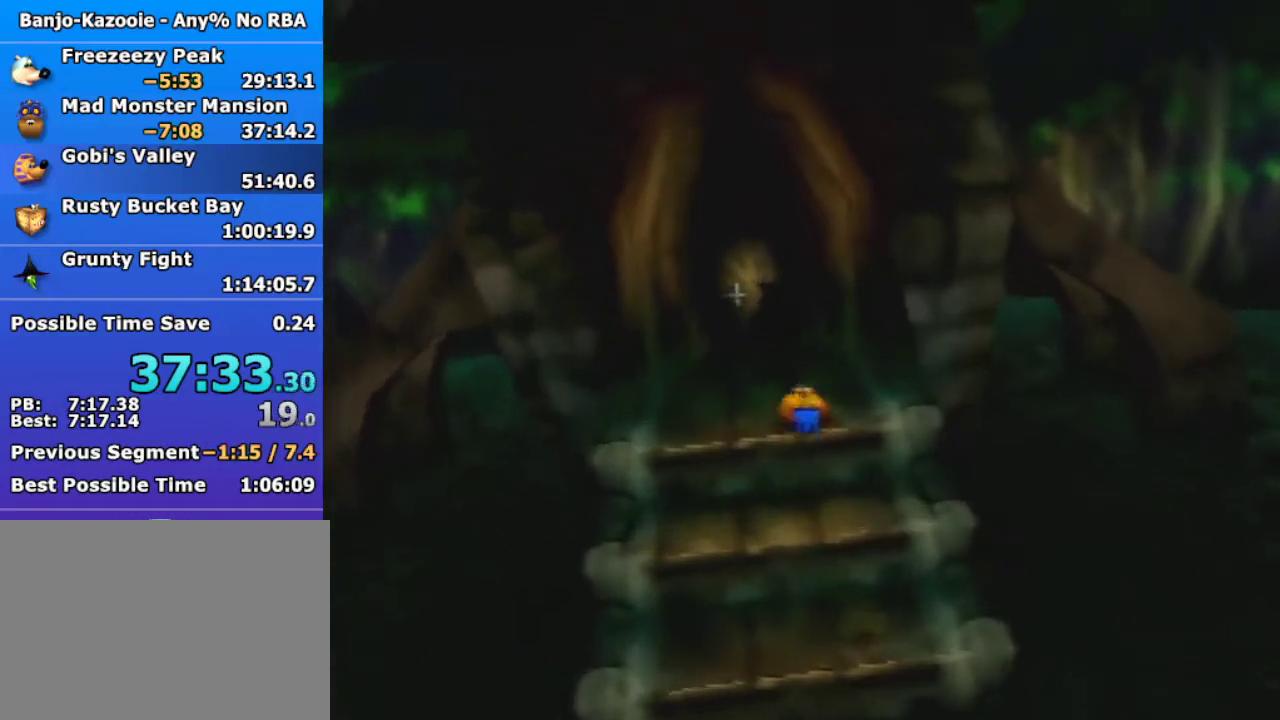
{"buttons": [], "left_stick": "up", "events": [[67, "A", "down"], [167, "A", "up"]]}
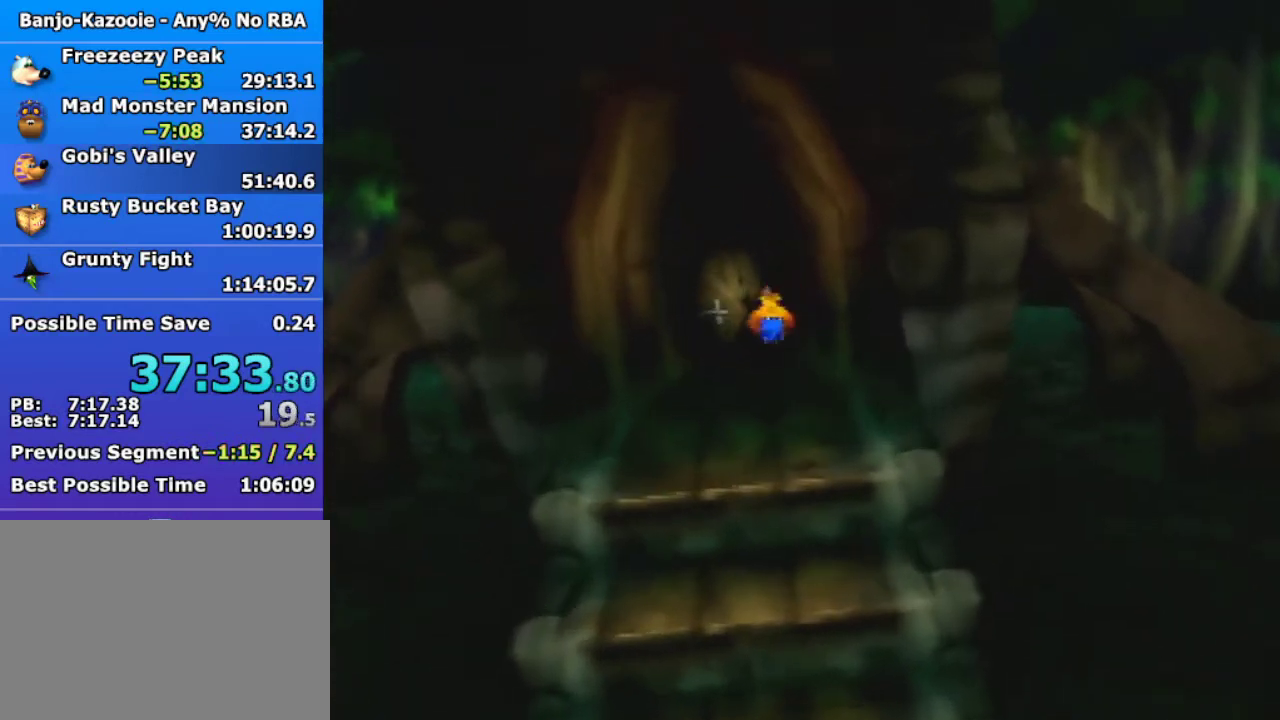
{"buttons": [], "left_stick": "up", "events": []}
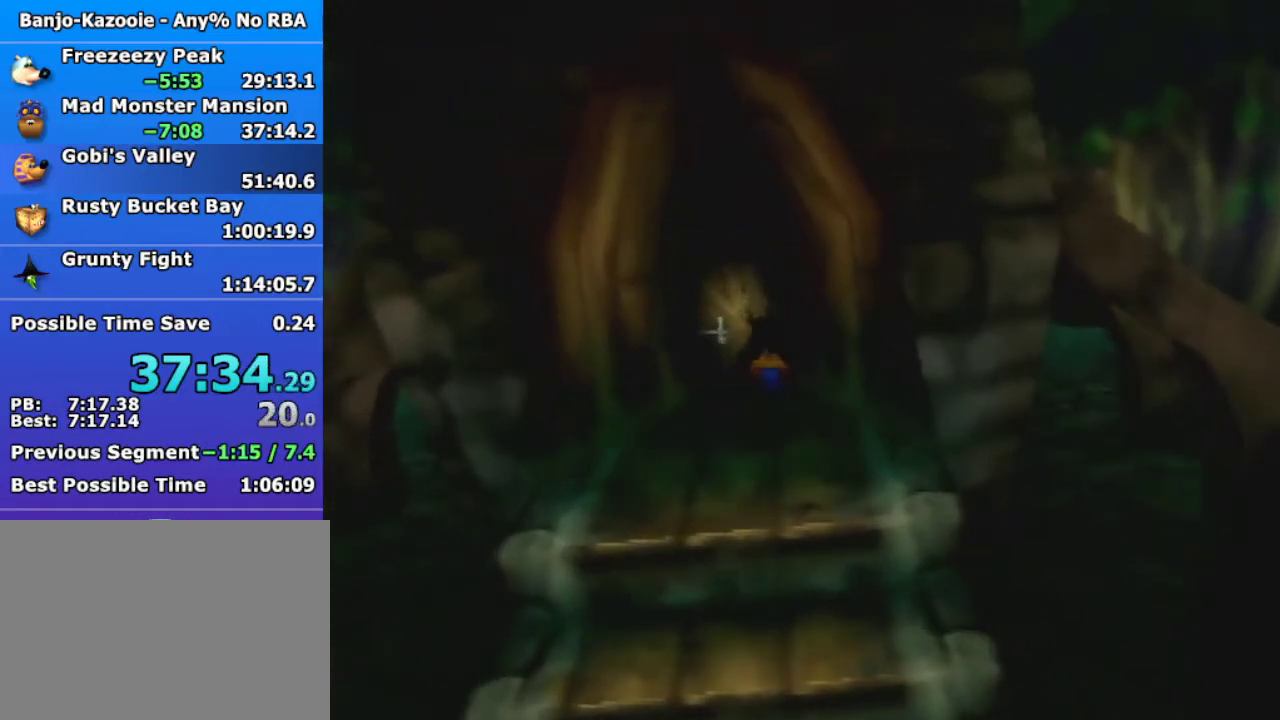
{"buttons": [], "left_stick": "up", "events": []}
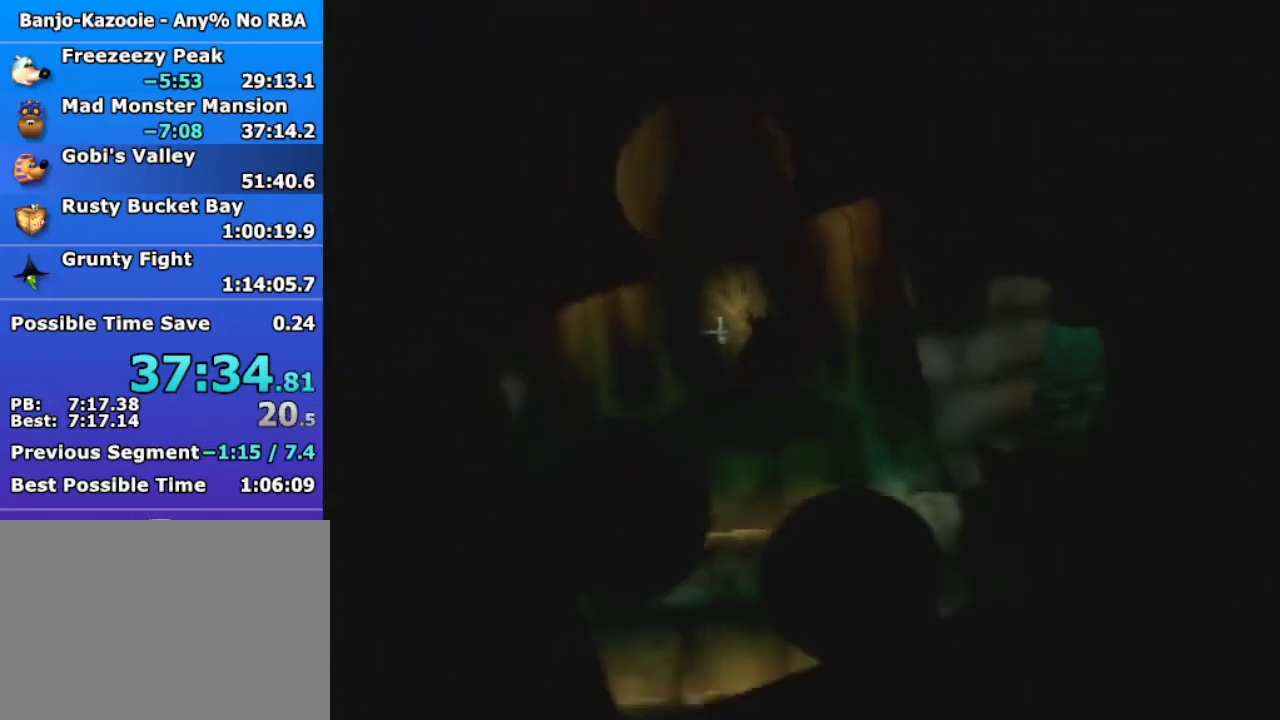
{"buttons": [], "left_stick": "center", "events": [[200, "left_stick", "center"]]}